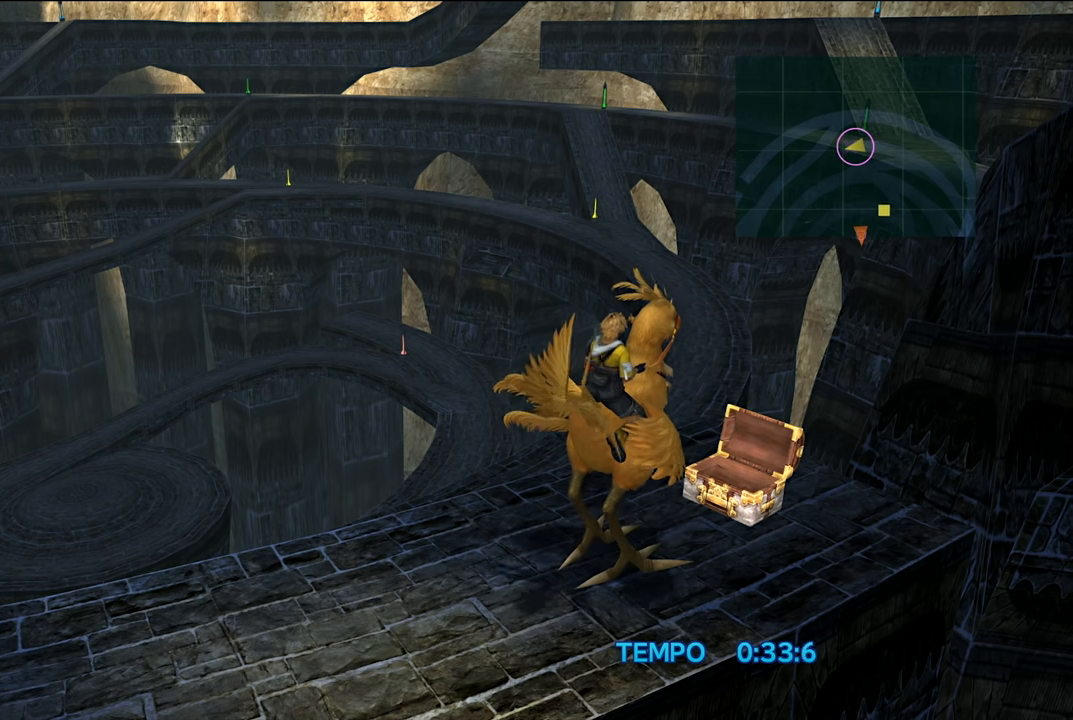
Gameplay with a controller (Xbox layout); each line is a JSON object with the inputs held at the frame after it. "events" lists button and stick changes between this image and that frame as [ms after this image, input, new state], when the widget could be followed in between. Not read: L3.
{"buttons": [], "left_stick": "up", "right_stick": "center", "events": [[16, "A", "down"], [116, "A", "up"], [150, "A", "down"], [283, "A", "up"], [350, "A", "down"], [450, "A", "up"]]}
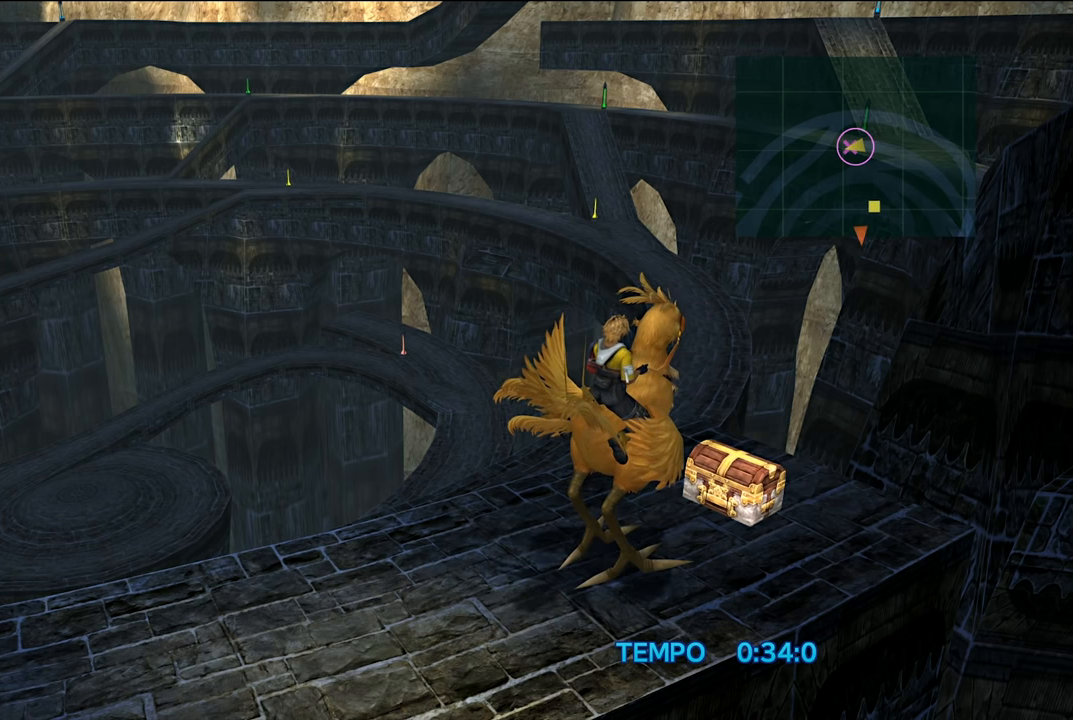
{"buttons": [], "left_stick": "up", "right_stick": "center", "events": [[17, "A", "down"], [117, "A", "up"], [150, "A", "down"], [317, "A", "up"], [351, "A", "down"], [451, "A", "up"]]}
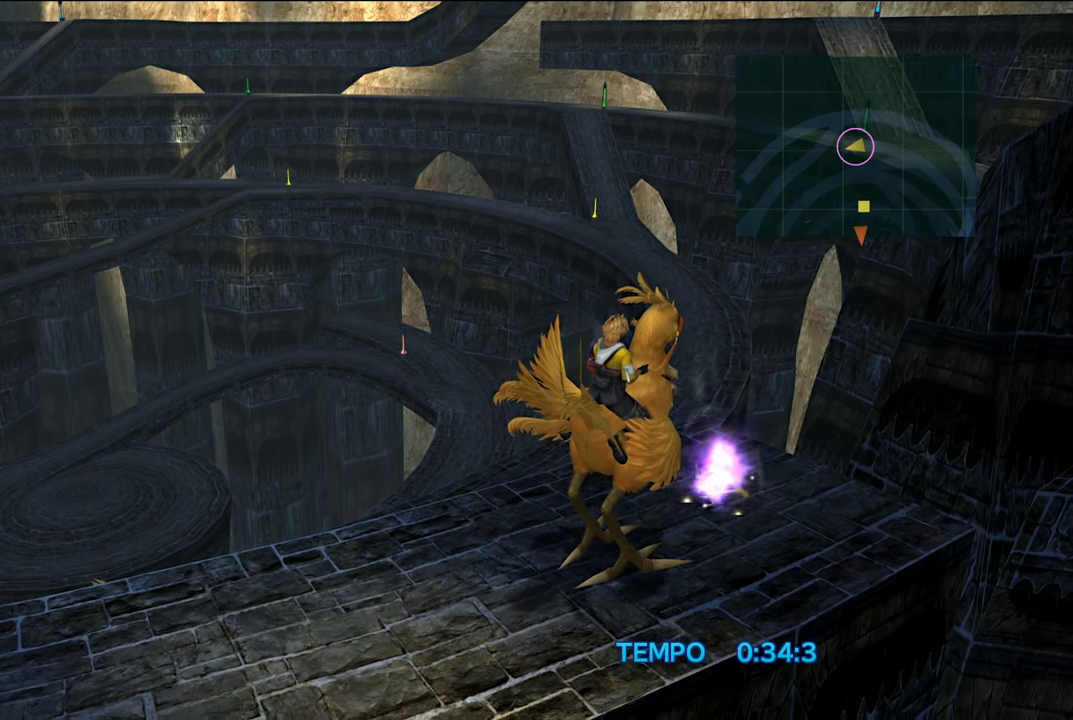
{"buttons": ["A"], "left_stick": "up", "right_stick": "center", "events": [[16, "A", "down"], [150, "A", "up"], [217, "A", "down"], [317, "A", "up"], [383, "A", "down"]]}
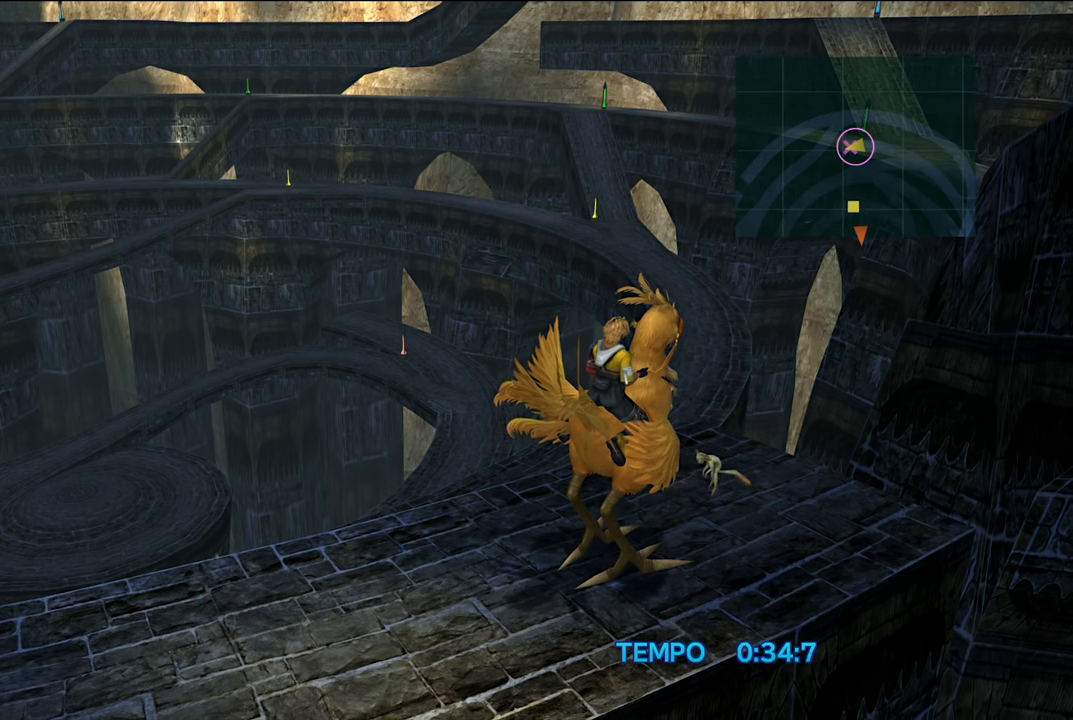
{"buttons": [], "left_stick": "up-left", "right_stick": "center", "events": [[17, "A", "up"], [34, "left_stick", "up-left"], [84, "A", "down"], [217, "A", "up"]]}
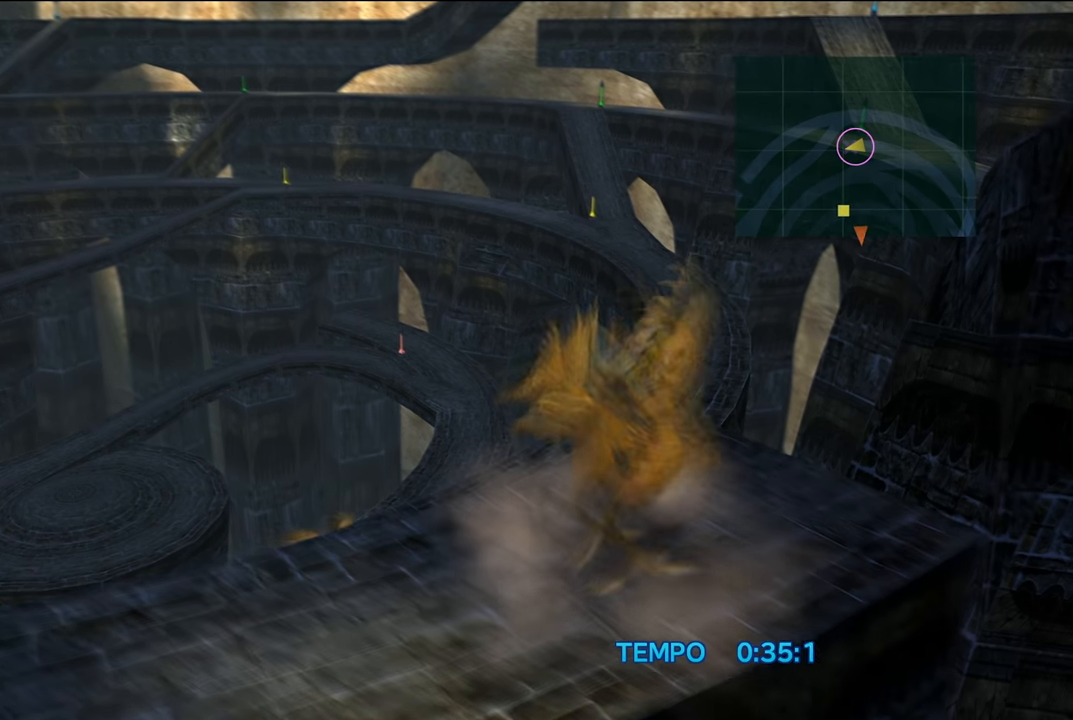
{"buttons": [], "left_stick": "left", "right_stick": "center", "events": [[233, "left_stick", "center"], [450, "left_stick", "left"]]}
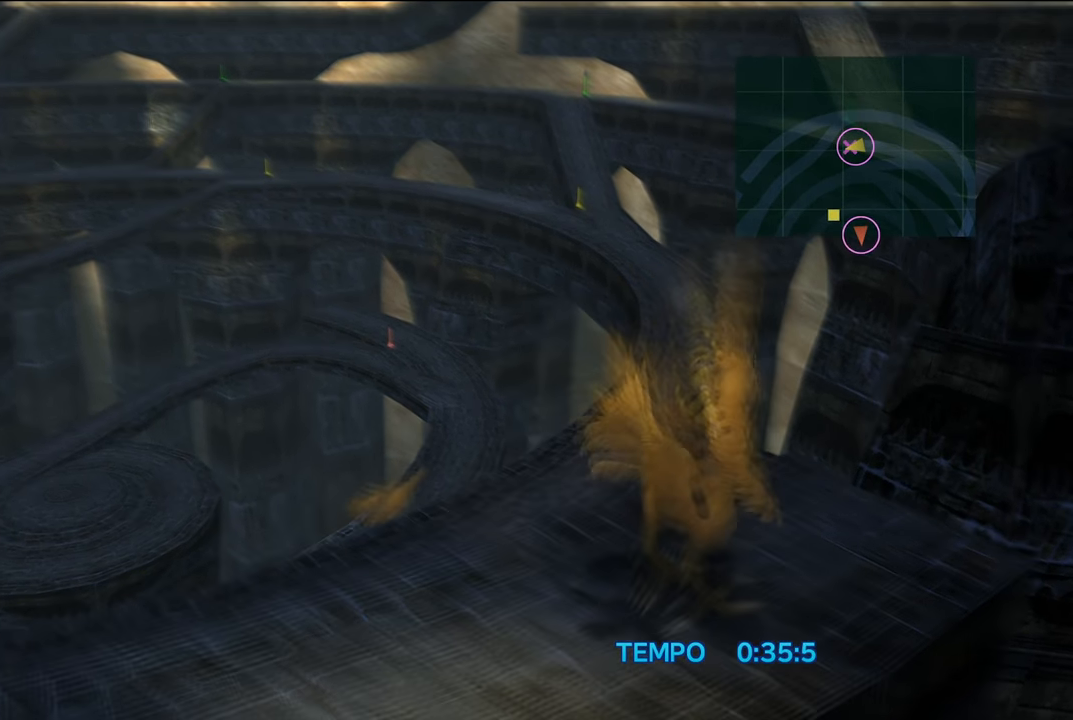
{"buttons": [], "left_stick": "left", "right_stick": "center", "events": []}
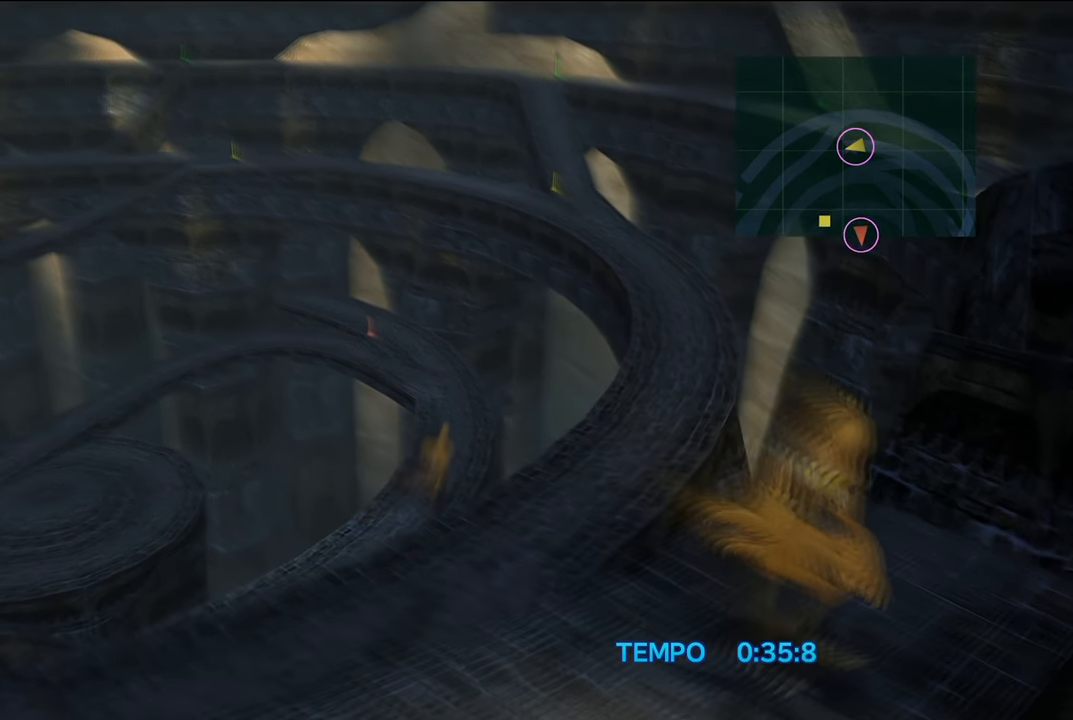
{"buttons": [], "left_stick": "left", "right_stick": "center", "events": []}
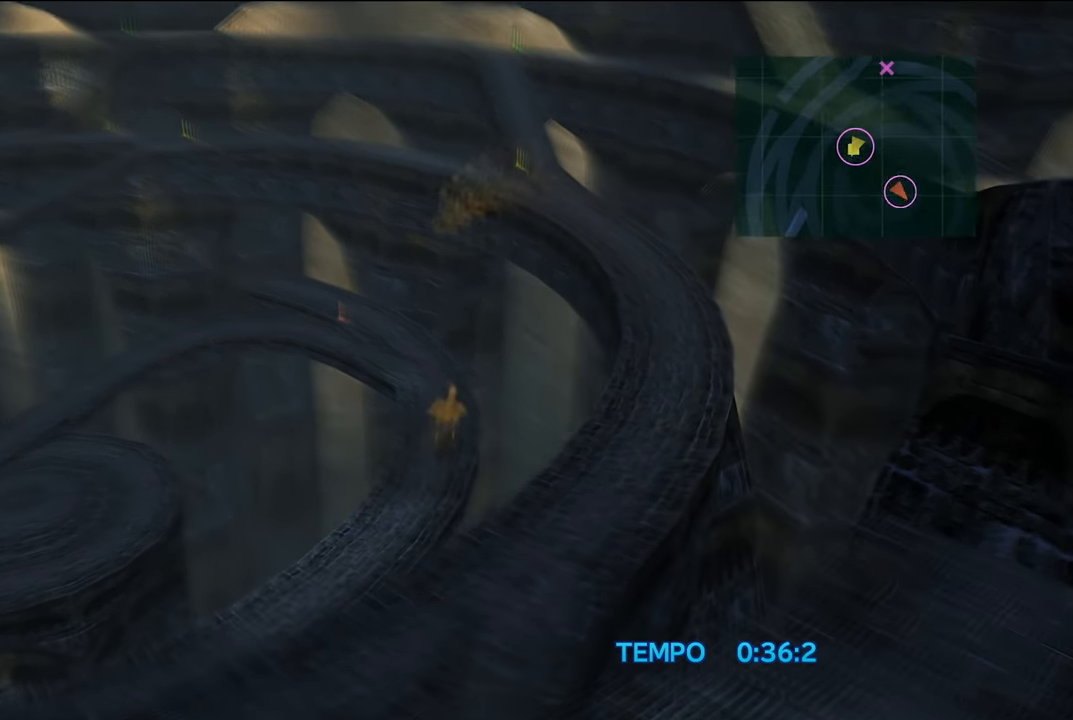
{"buttons": [], "left_stick": "left", "right_stick": "center", "events": []}
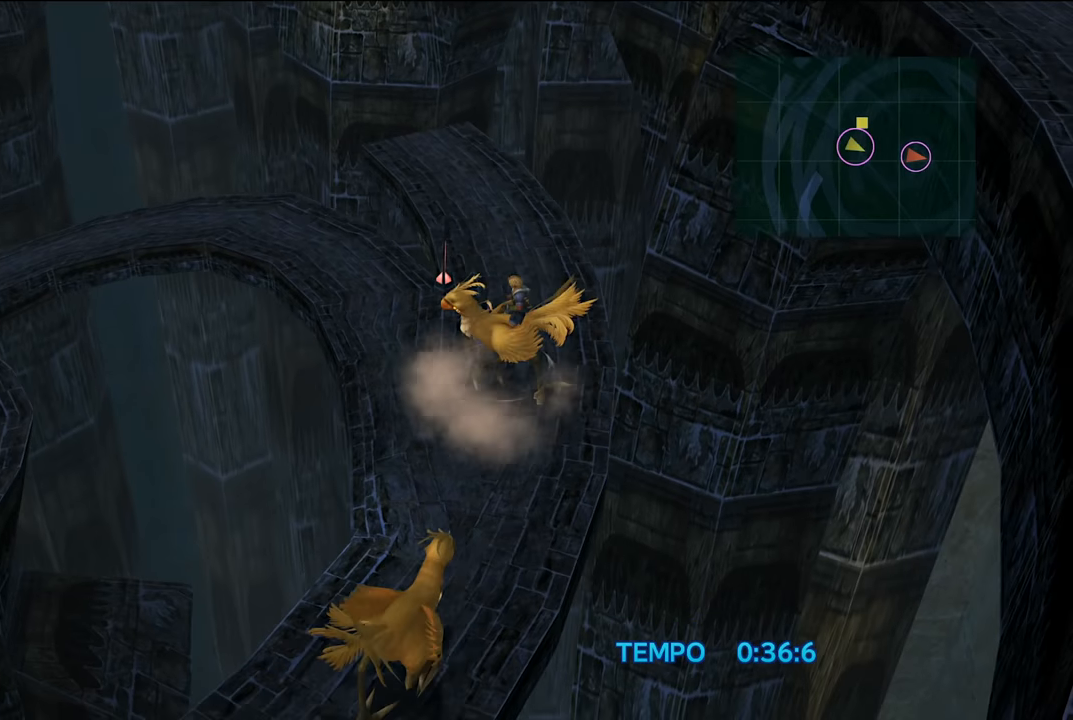
{"buttons": [], "left_stick": "up-left", "right_stick": "center", "events": [[167, "left_stick", "up-left"]]}
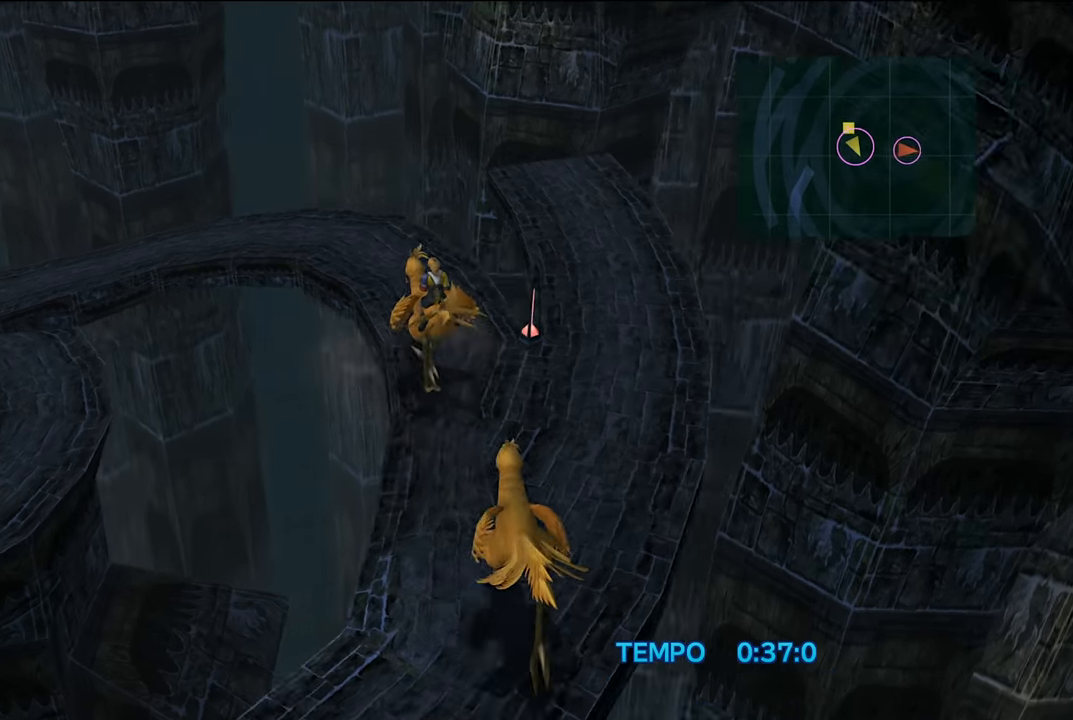
{"buttons": [], "left_stick": "up-left", "right_stick": "center", "events": []}
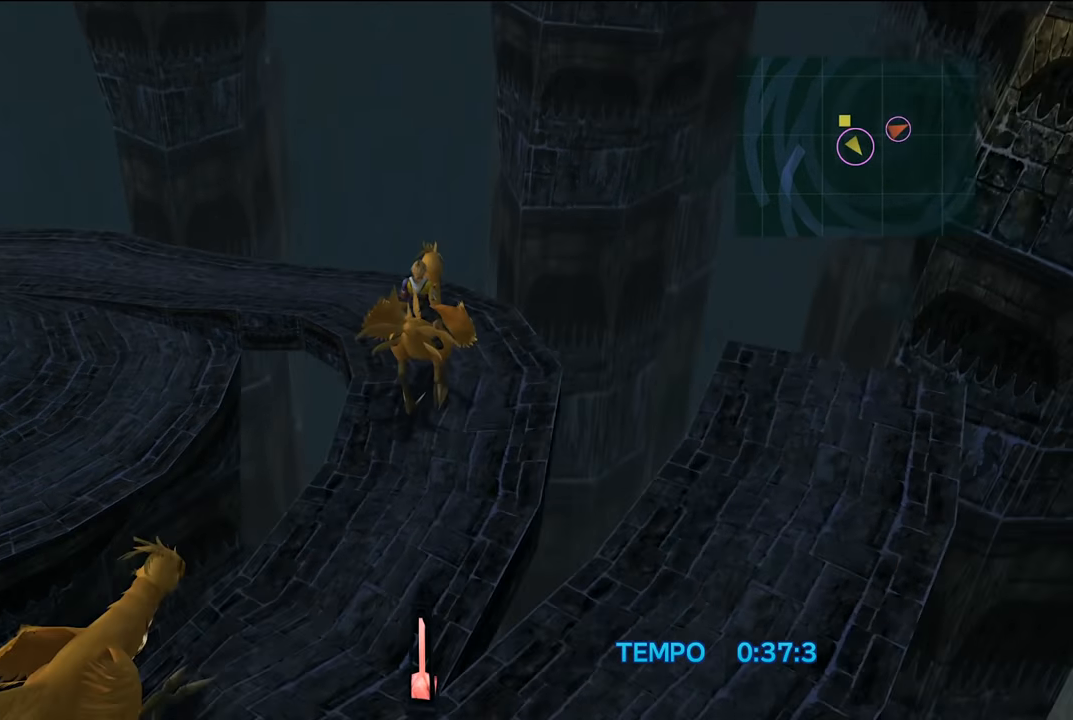
{"buttons": [], "left_stick": "up-left", "right_stick": "center", "events": []}
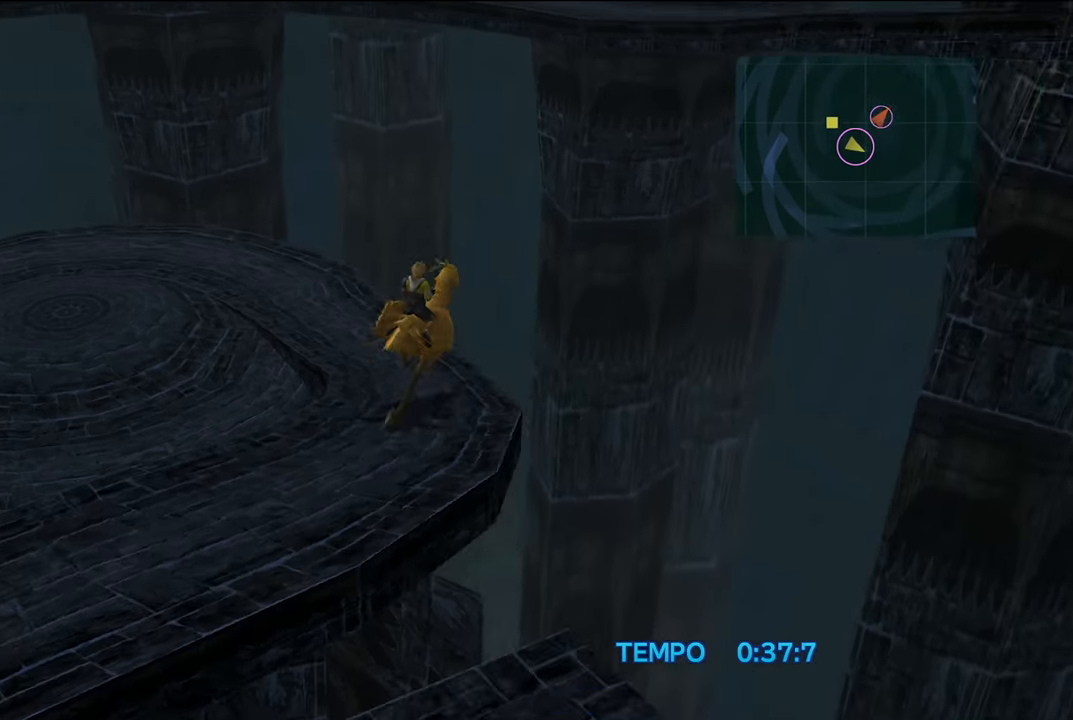
{"buttons": [], "left_stick": "up-left", "right_stick": "center", "events": []}
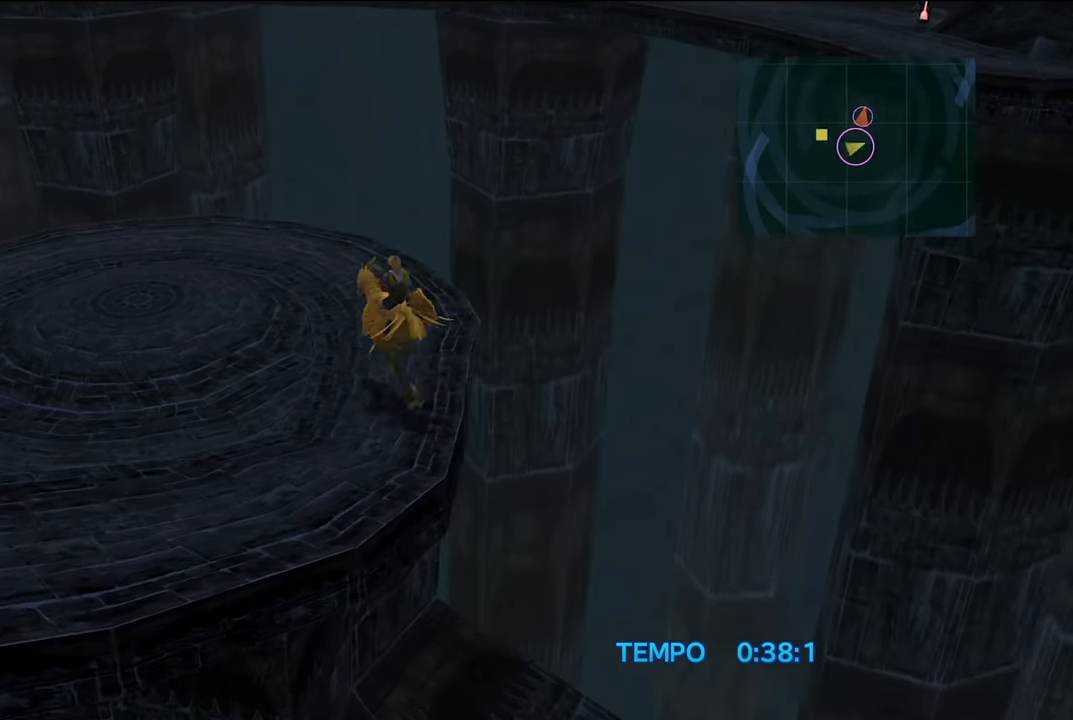
{"buttons": [], "left_stick": "up-left", "right_stick": "center", "events": []}
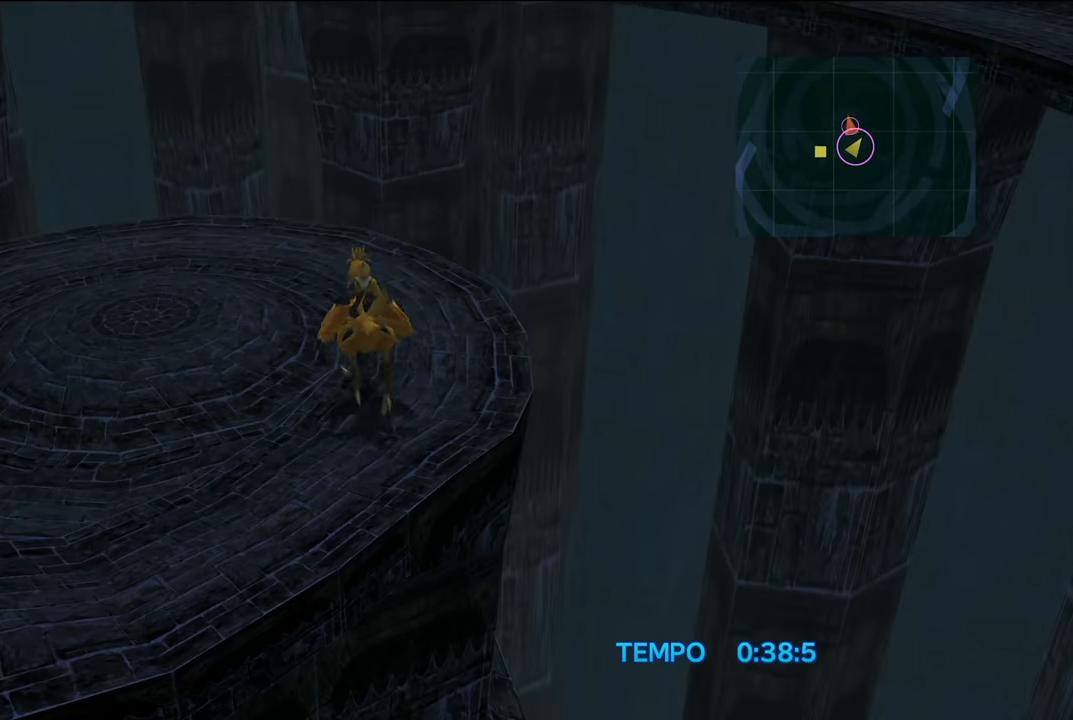
{"buttons": [], "left_stick": "up", "right_stick": "center", "events": [[417, "left_stick", "up"]]}
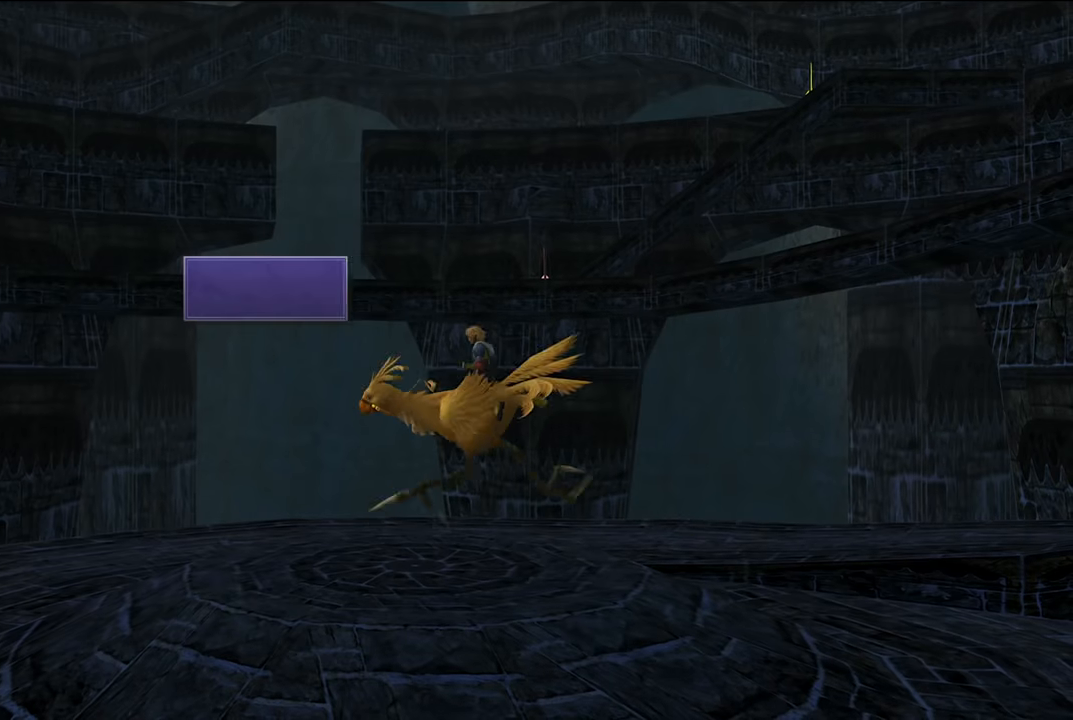
{"buttons": [], "left_stick": "center", "right_stick": "center", "events": [[417, "left_stick", "center"]]}
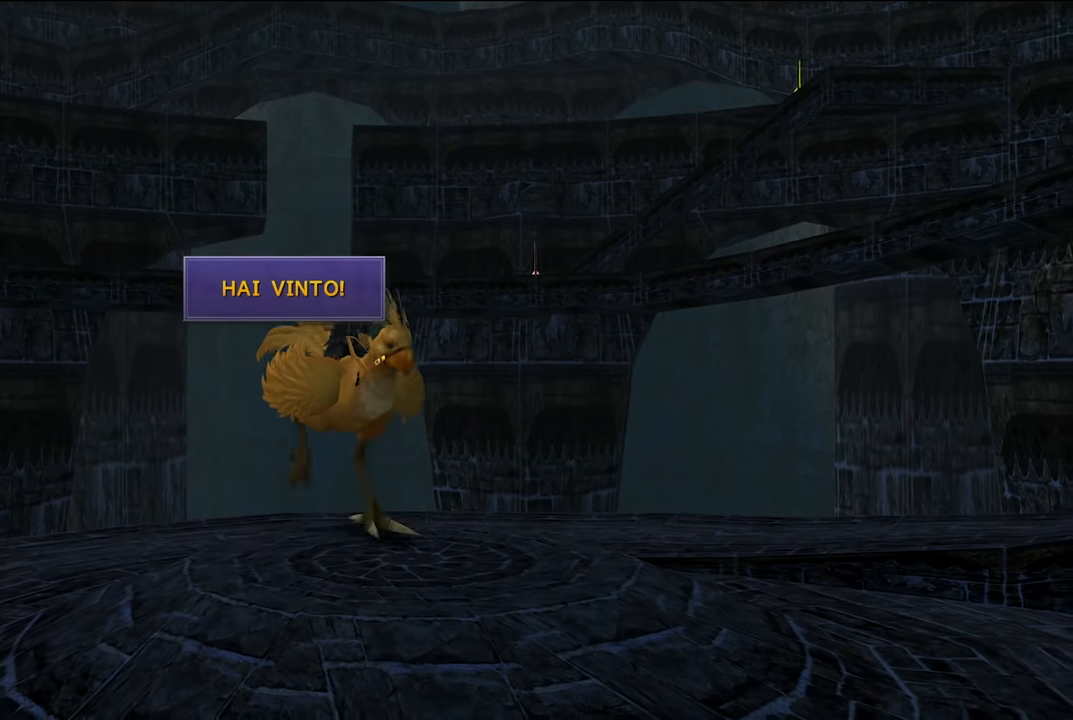
{"buttons": [], "left_stick": "center", "right_stick": "center", "events": []}
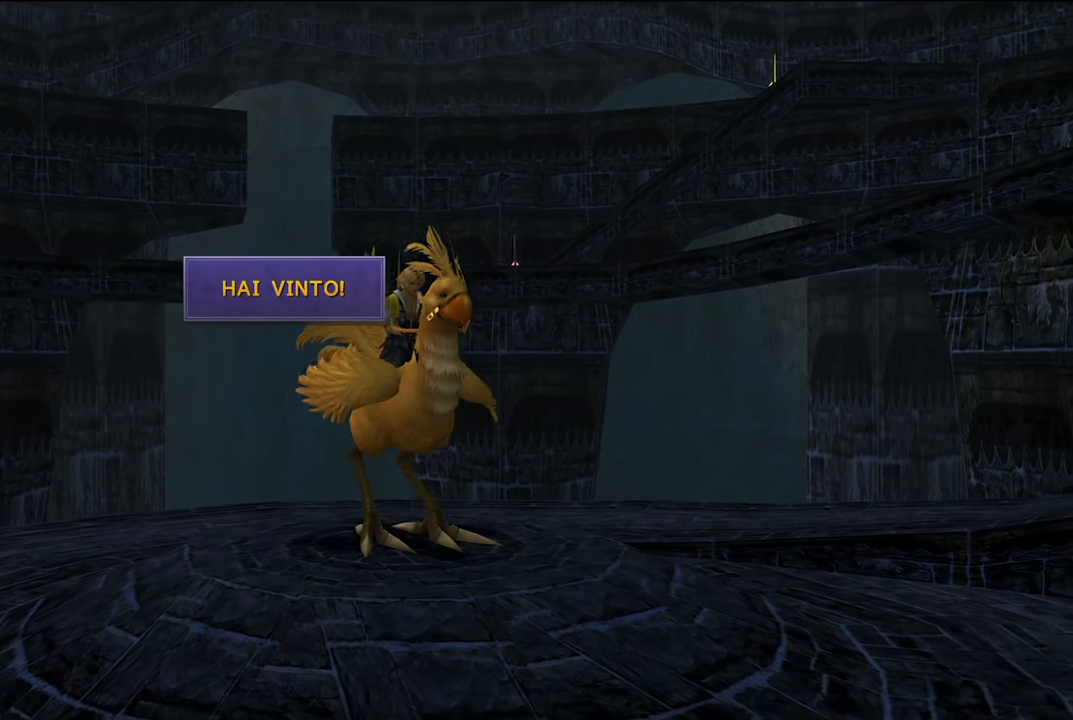
{"buttons": [], "left_stick": "center", "right_stick": "center", "events": []}
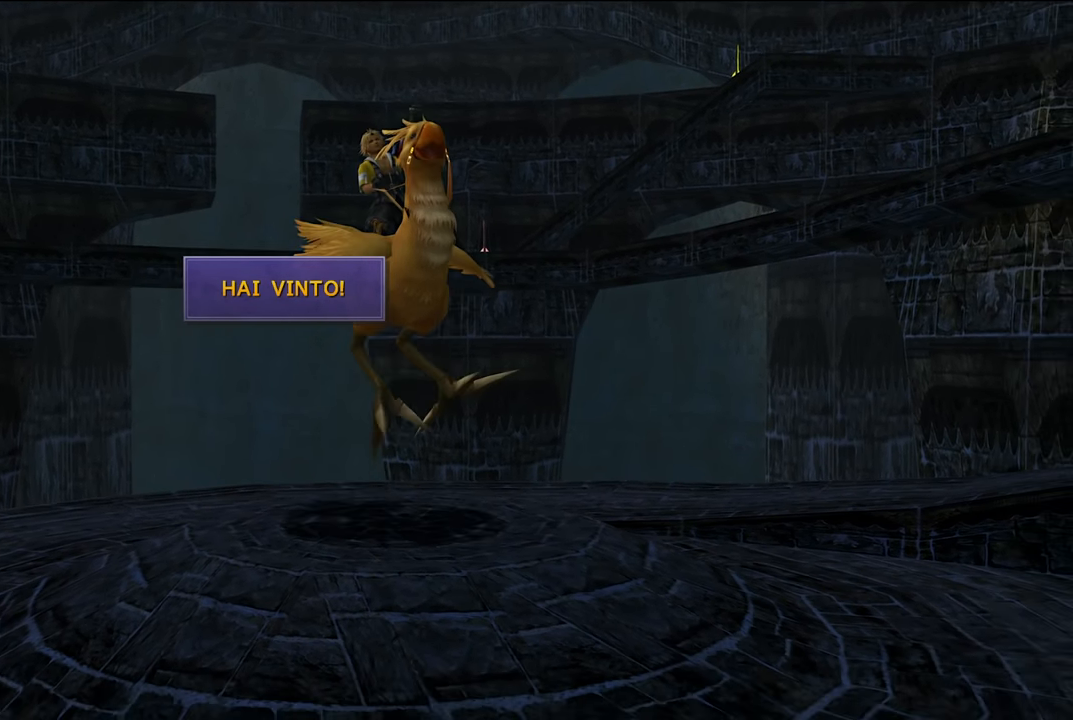
{"buttons": [], "left_stick": "center", "right_stick": "center", "events": []}
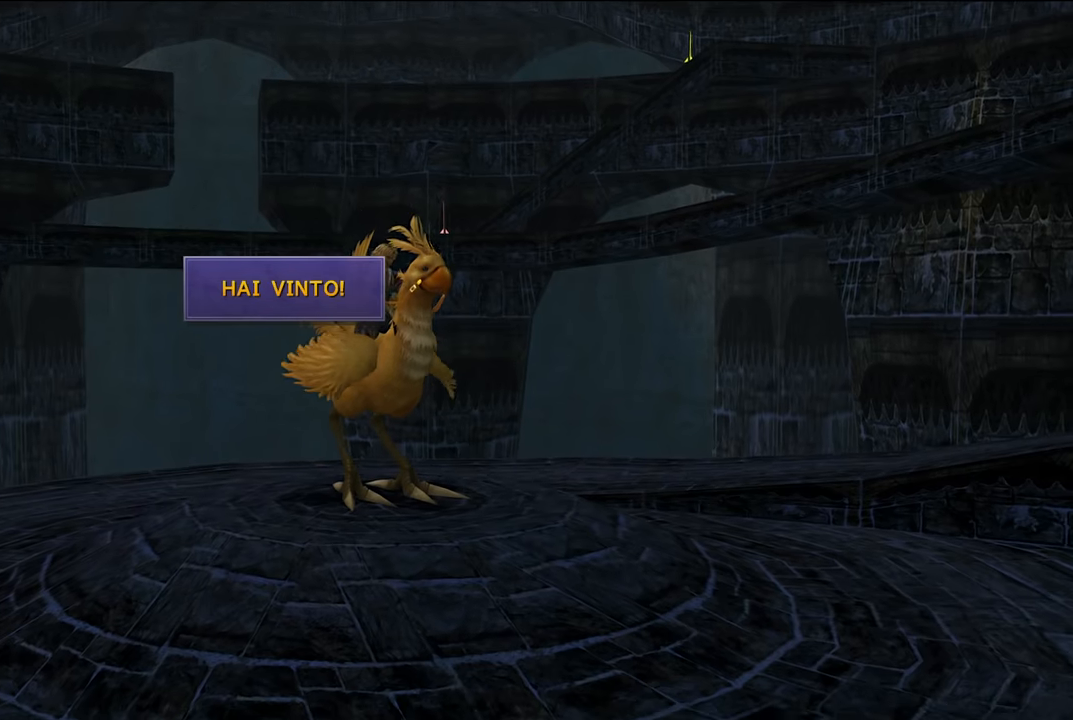
{"buttons": [], "left_stick": "center", "right_stick": "center", "events": []}
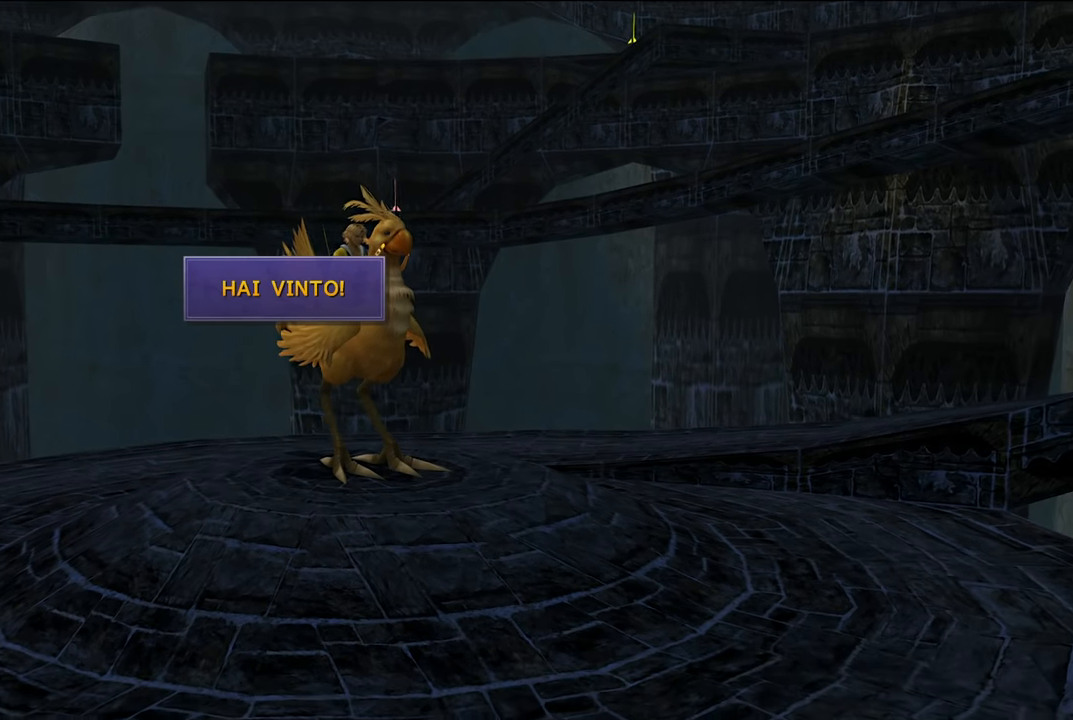
{"buttons": [], "left_stick": "center", "right_stick": "center", "events": [[83, "A", "down"], [150, "A", "up"]]}
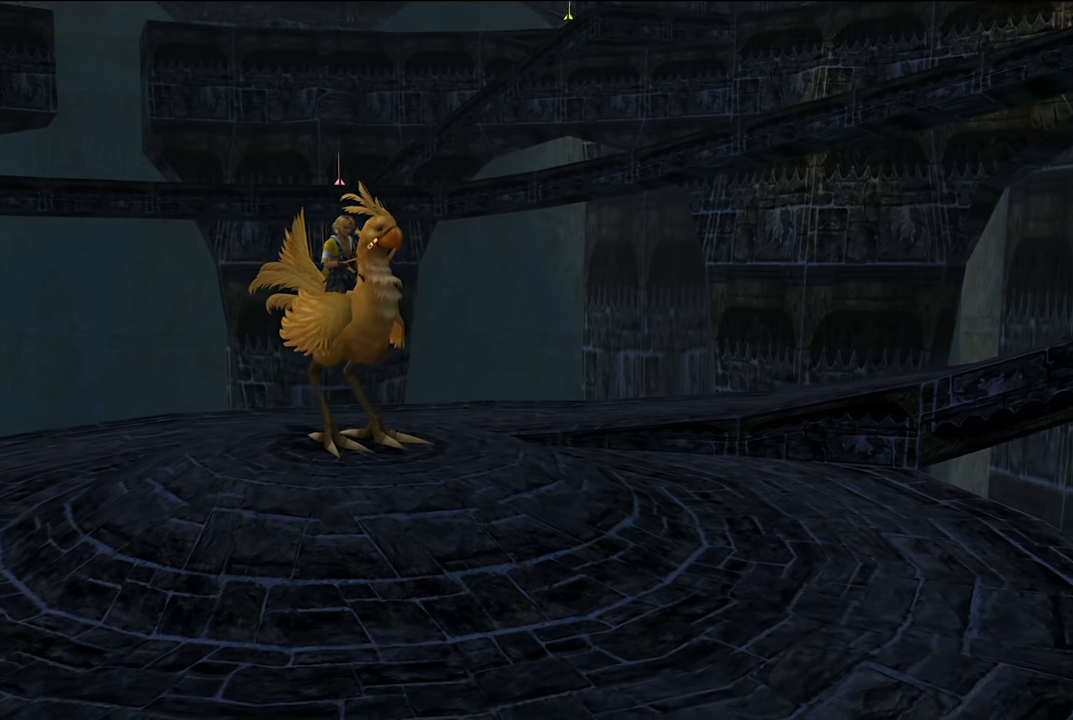
{"buttons": [], "left_stick": "center", "right_stick": "center", "events": []}
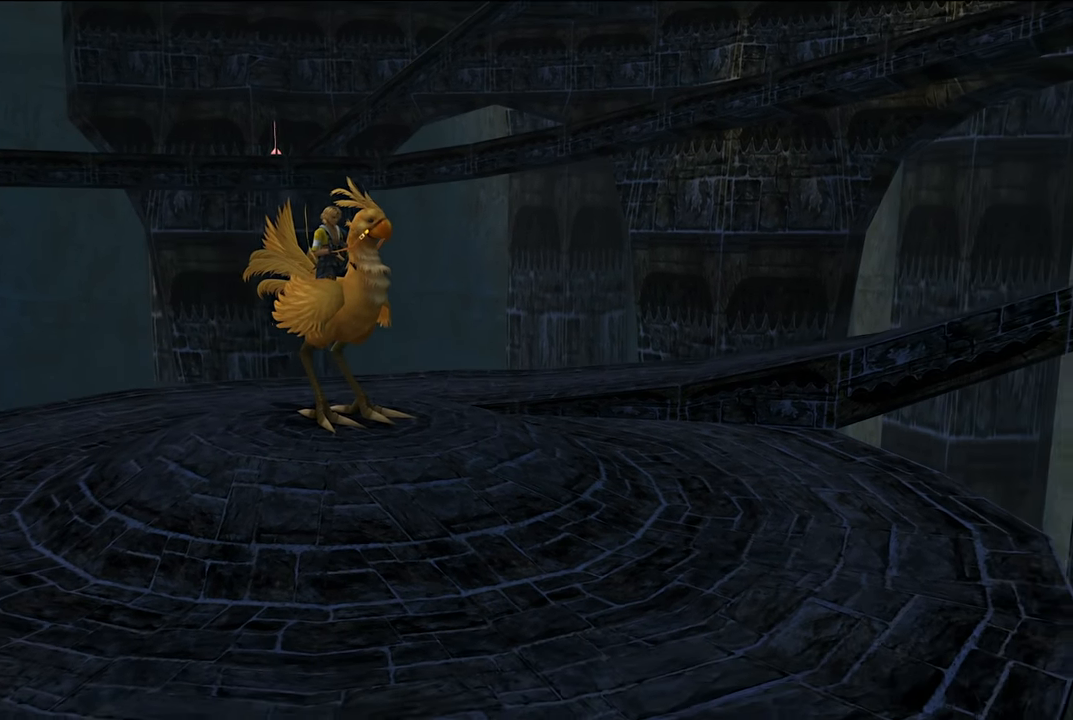
{"buttons": [], "left_stick": "center", "right_stick": "center", "events": []}
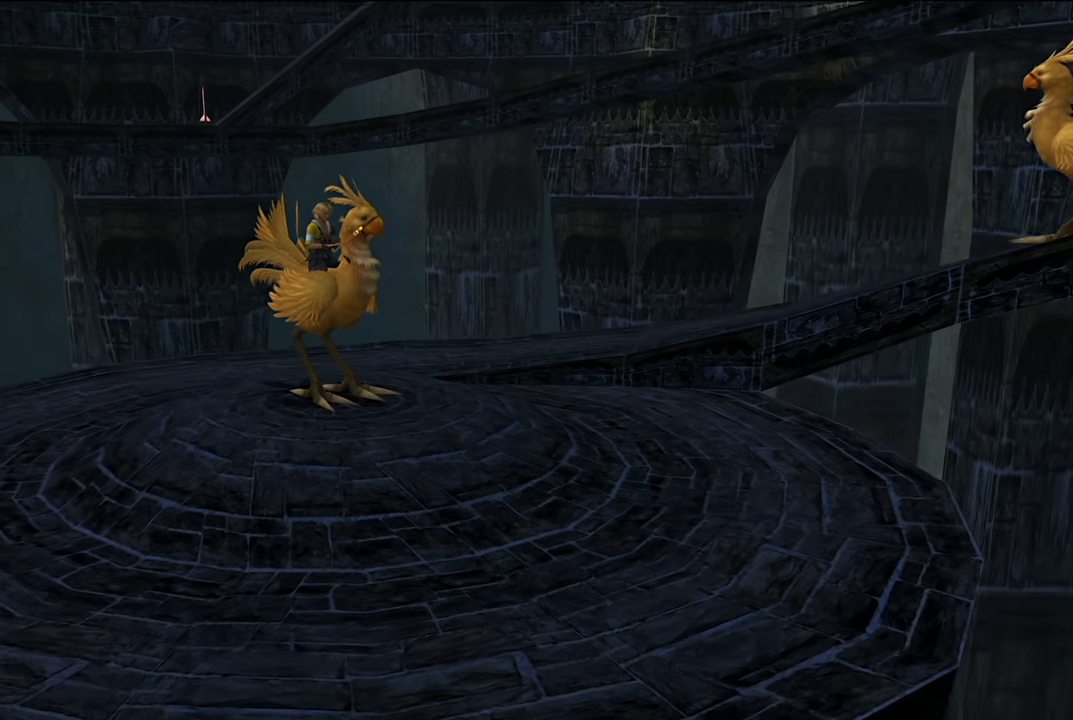
{"buttons": [], "left_stick": "center", "right_stick": "center", "events": []}
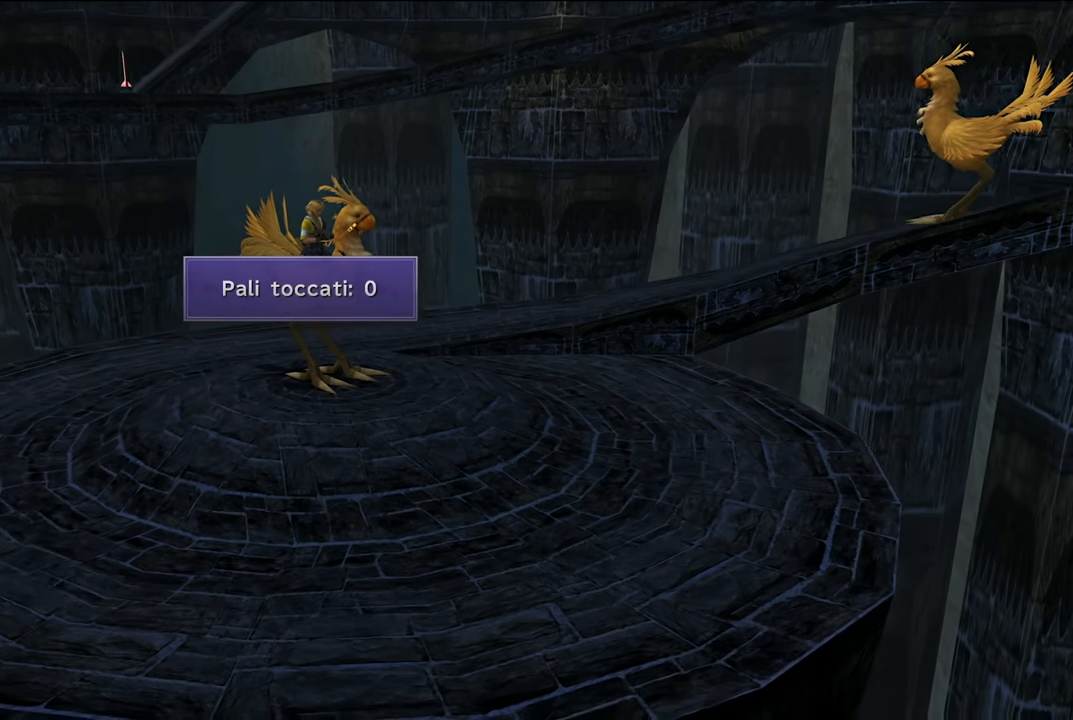
{"buttons": [], "left_stick": "center", "right_stick": "center", "events": []}
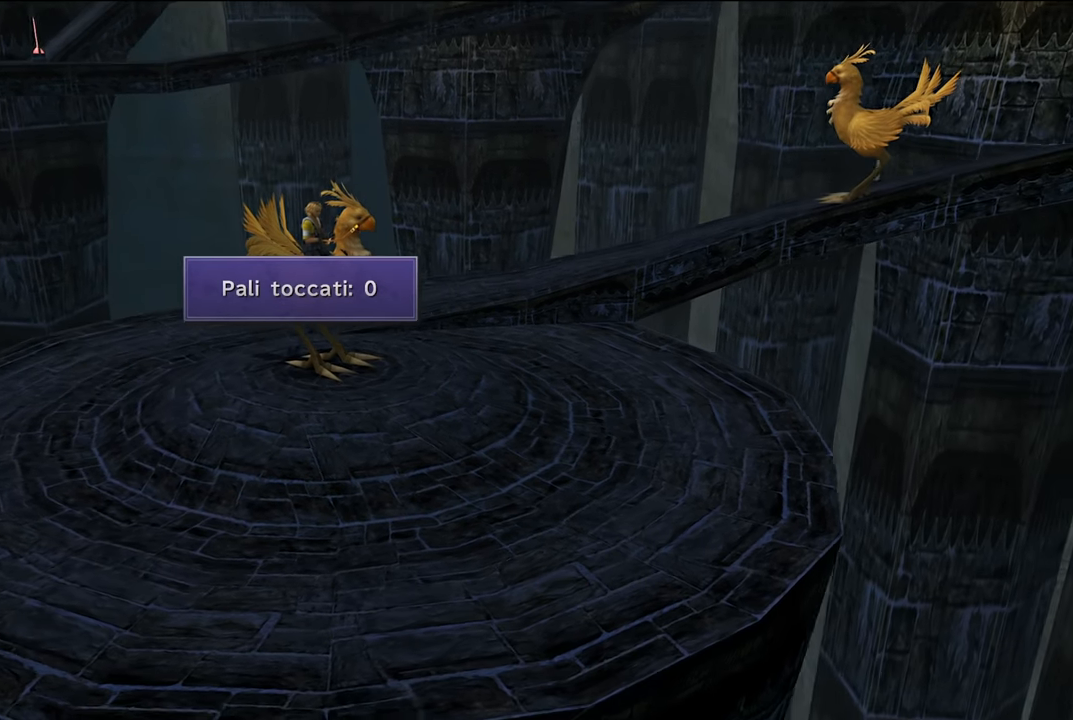
{"buttons": [], "left_stick": "center", "right_stick": "center", "events": [[167, "A", "down"], [217, "A", "up"]]}
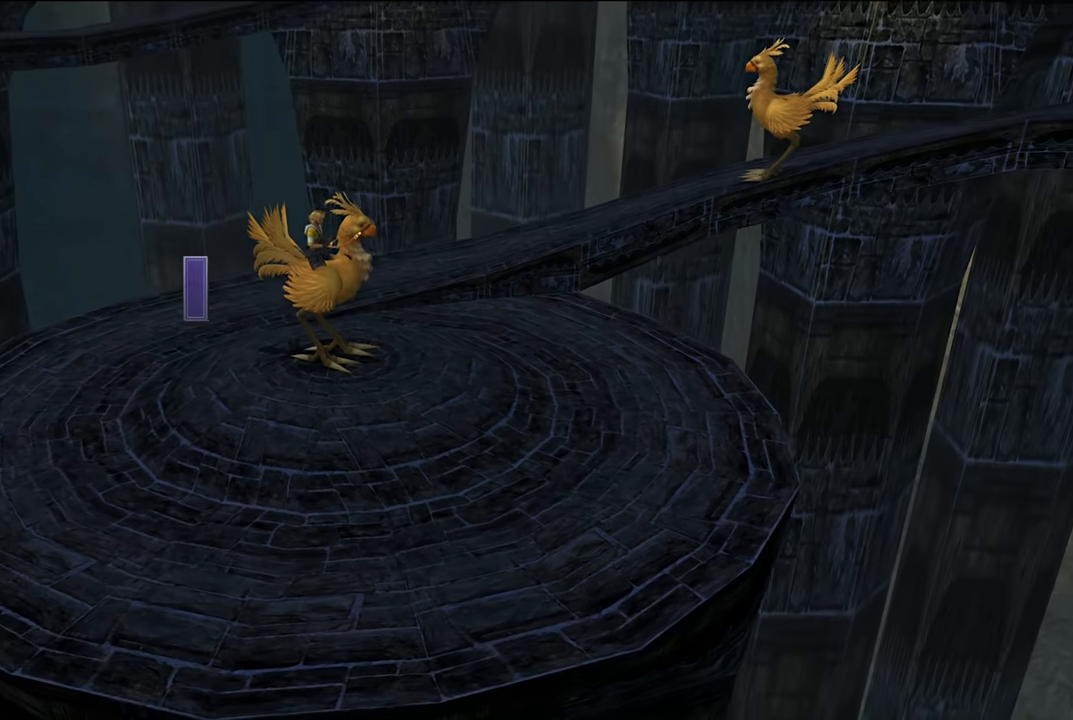
{"buttons": [], "left_stick": "center", "right_stick": "center", "events": []}
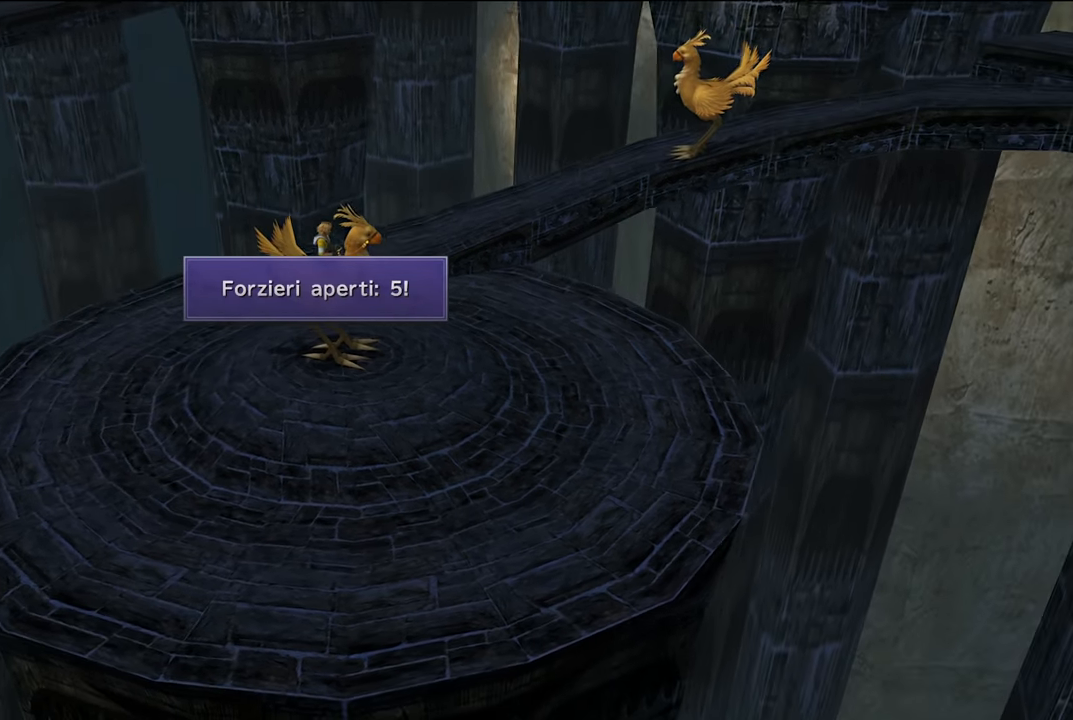
{"buttons": [], "left_stick": "center", "right_stick": "center", "events": []}
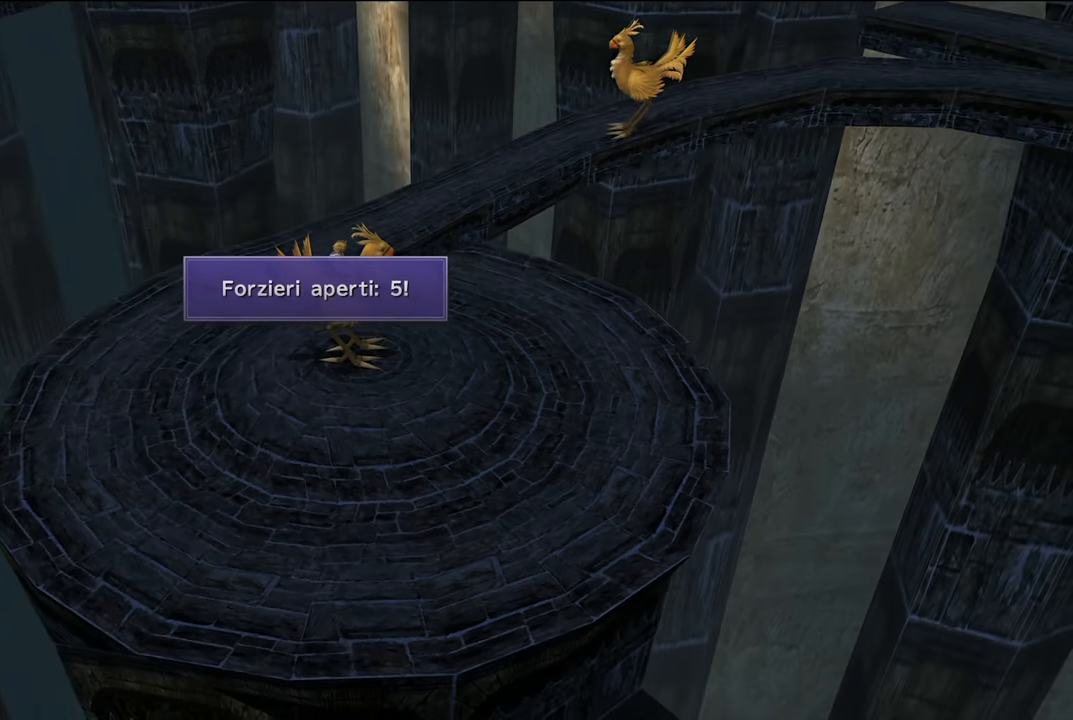
{"buttons": [], "left_stick": "center", "right_stick": "center", "events": [[284, "A", "down"], [384, "A", "up"]]}